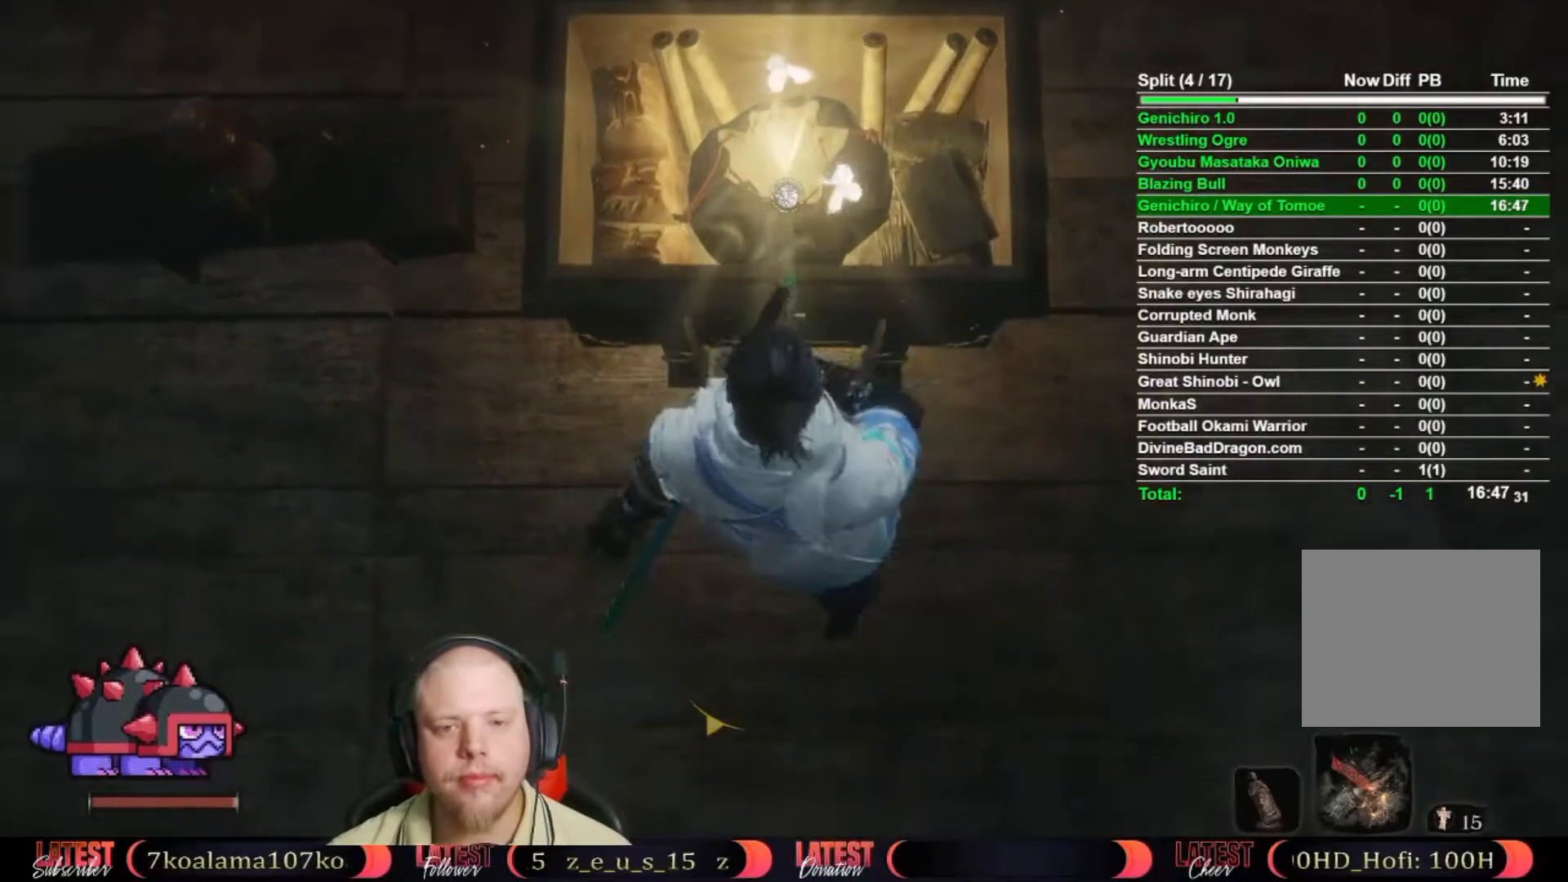
Gameplay with a controller (Xbox layout); each line is a JSON object with the inputs held at the frame after it. "button_events" lists button changes between this image and that frame as [ms after this image, input, new state], when the widget could be followed in between (sticks are given only as held states). This document gives stick clicks only as held states, not as events. Not read: L2 R2.
{"buttons": [], "left_stick": "center", "right_stick": "center", "button_events": [[33, "X", "up"], [117, "X", "down"], [200, "X", "up"]]}
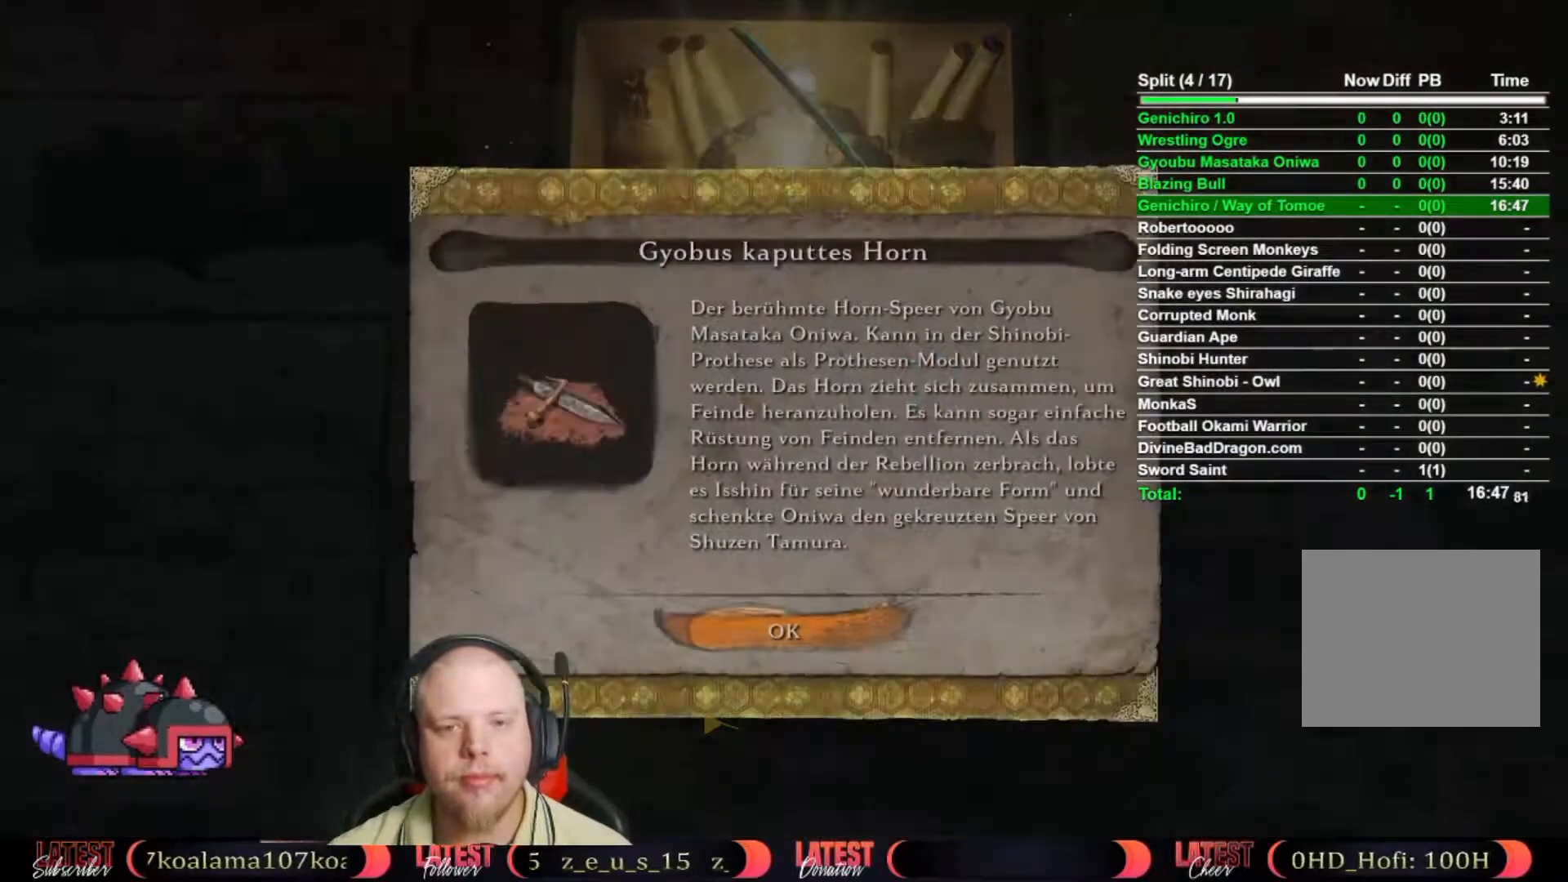
{"buttons": [], "left_stick": "center", "right_stick": "center", "button_events": [[17, "A", "down"], [150, "A", "up"], [283, "DPAD_UP", "down"], [400, "DPAD_UP", "up"]]}
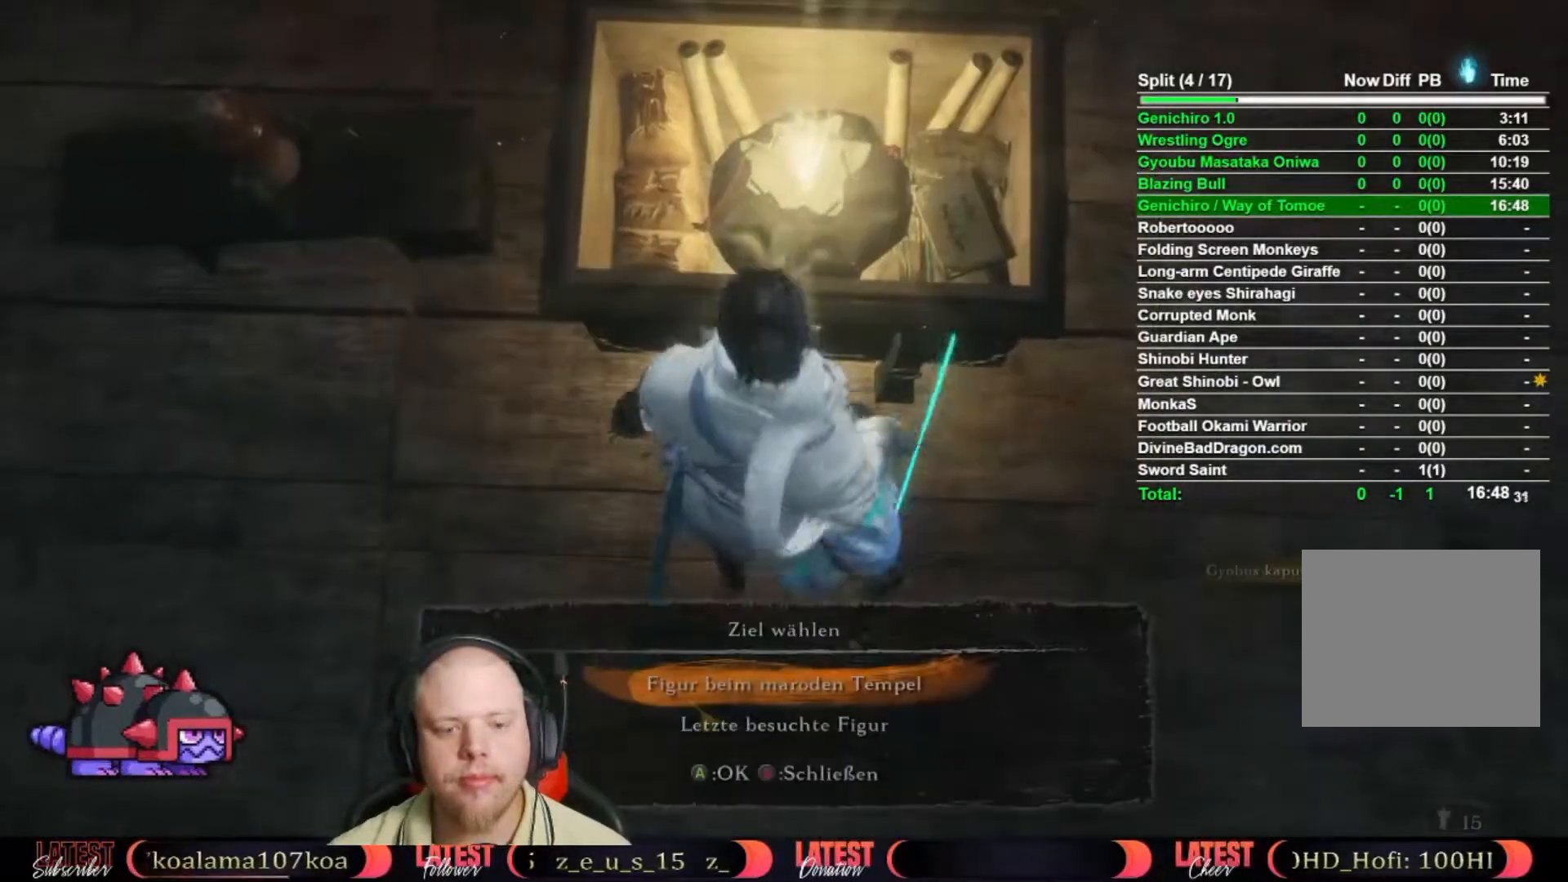
{"buttons": ["A"], "left_stick": "center", "right_stick": "center", "button_events": [[350, "DPAD_UP", "down"], [433, "DPAD_UP", "up"], [450, "A", "down"]]}
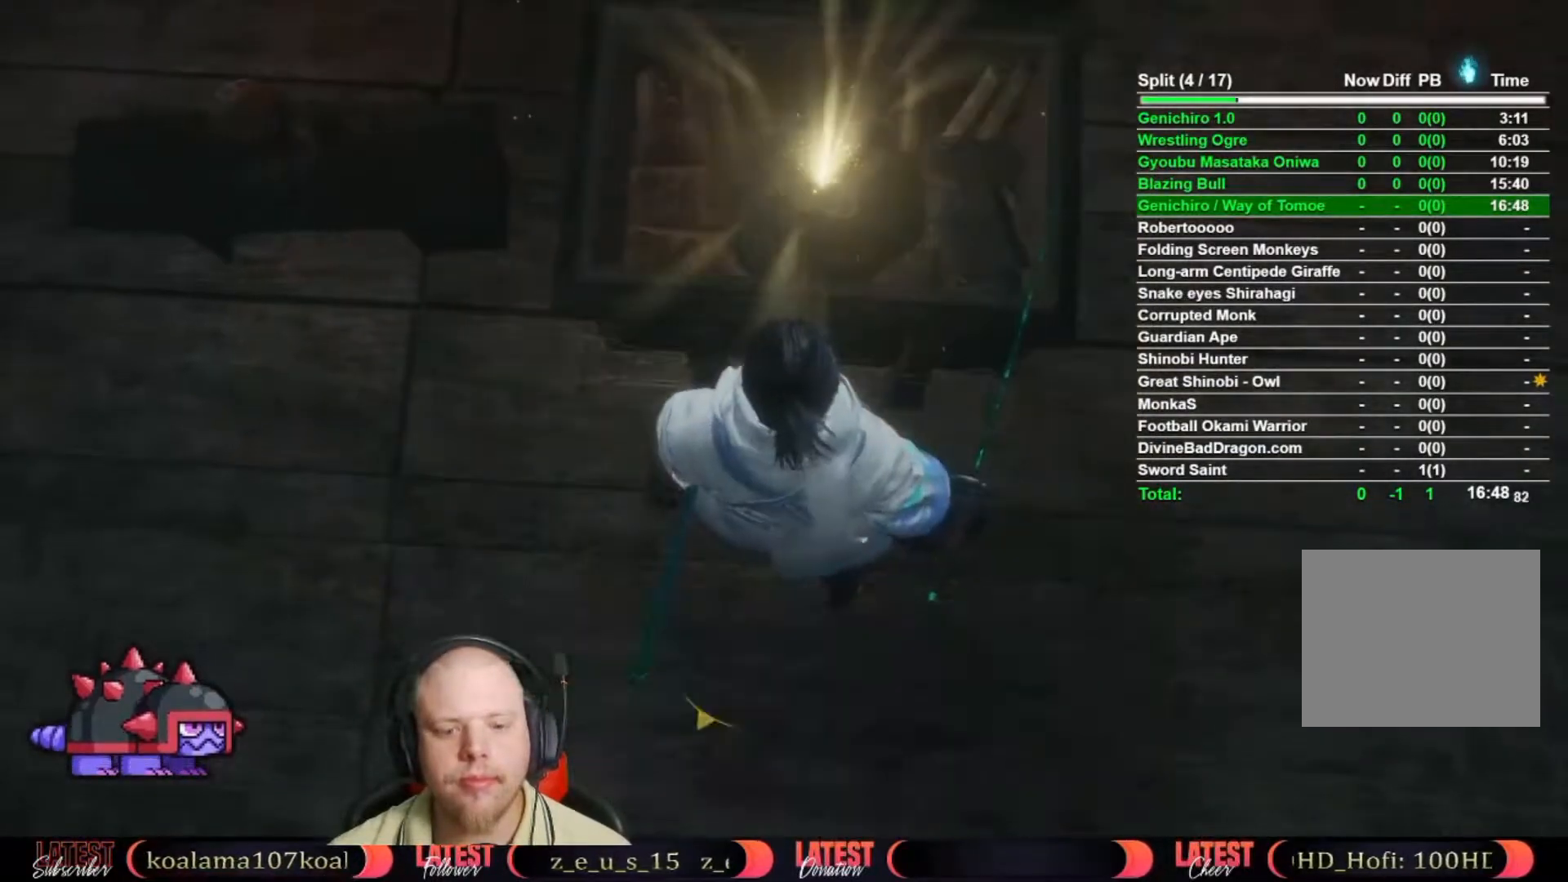
{"buttons": [], "left_stick": "center", "right_stick": "center", "button_events": [[83, "A", "up"]]}